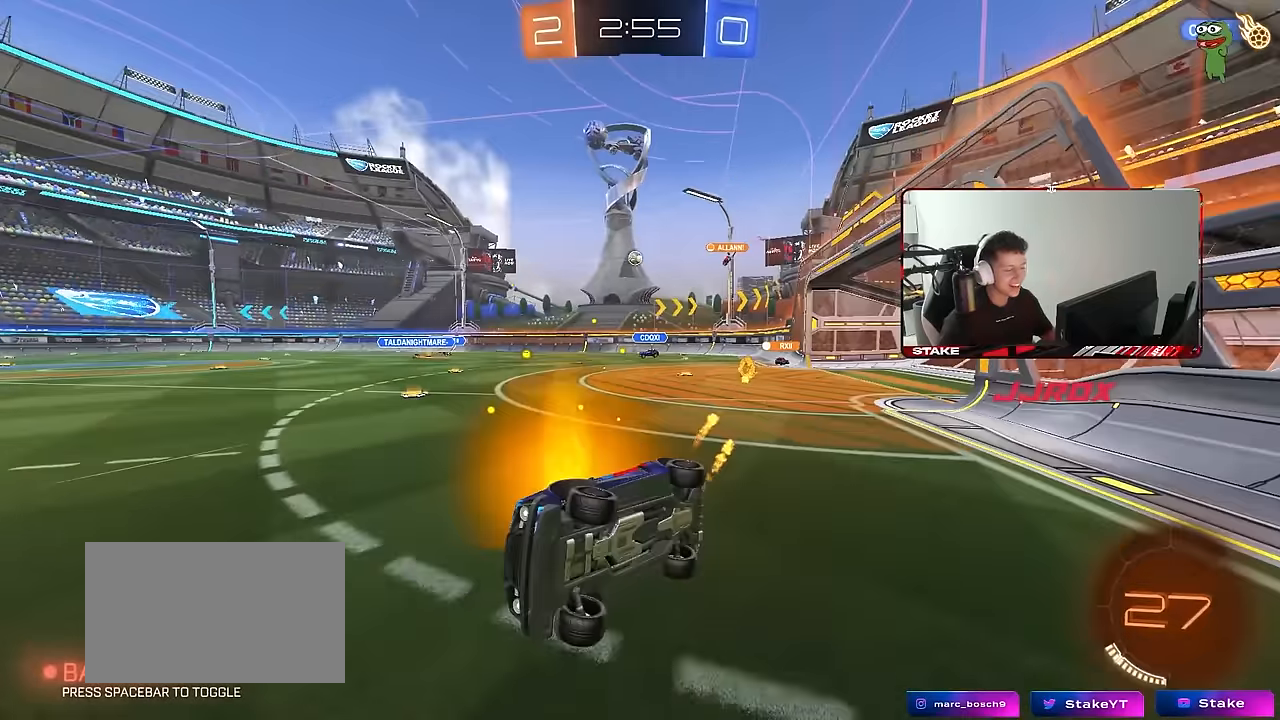
Gameplay with keyboard and mouse; each line is a JSON object with the keys and mouse buttons held at the frame after it. "events" lists presses ("down") and releases ("up") of "1", "2", "3", "4", "5", "a", "alt", "c", "caps_lock", "ctrl", "d", "e", "f", "g", "q", "r", "s", "shift", "space", "t", "tab", "v", "w", "x", "z", "mouse_left", "mouse_wheel" and "mouse_right" between this image and that frame as [ms after this image, input, new state], when the widget could be followed in between. "mouse_left", "mouse_wheel", "mouse_right" = the "left", "wheel", "right" buttons of the "mouse" list. No other keys are recorded. "wheel" means that the mouse wheel is clicked or scrolled. Mouse movement is not recorded.
{"keys": ["d", "w"], "mouse": [], "events": [[50, "mouse_left", "up"], [50, "shift", "up"], [100, "a", "up"], [100, "s", "up"], [183, "d", "down"], [233, "d", "up"], [333, "w", "down"], [367, "d", "down"]]}
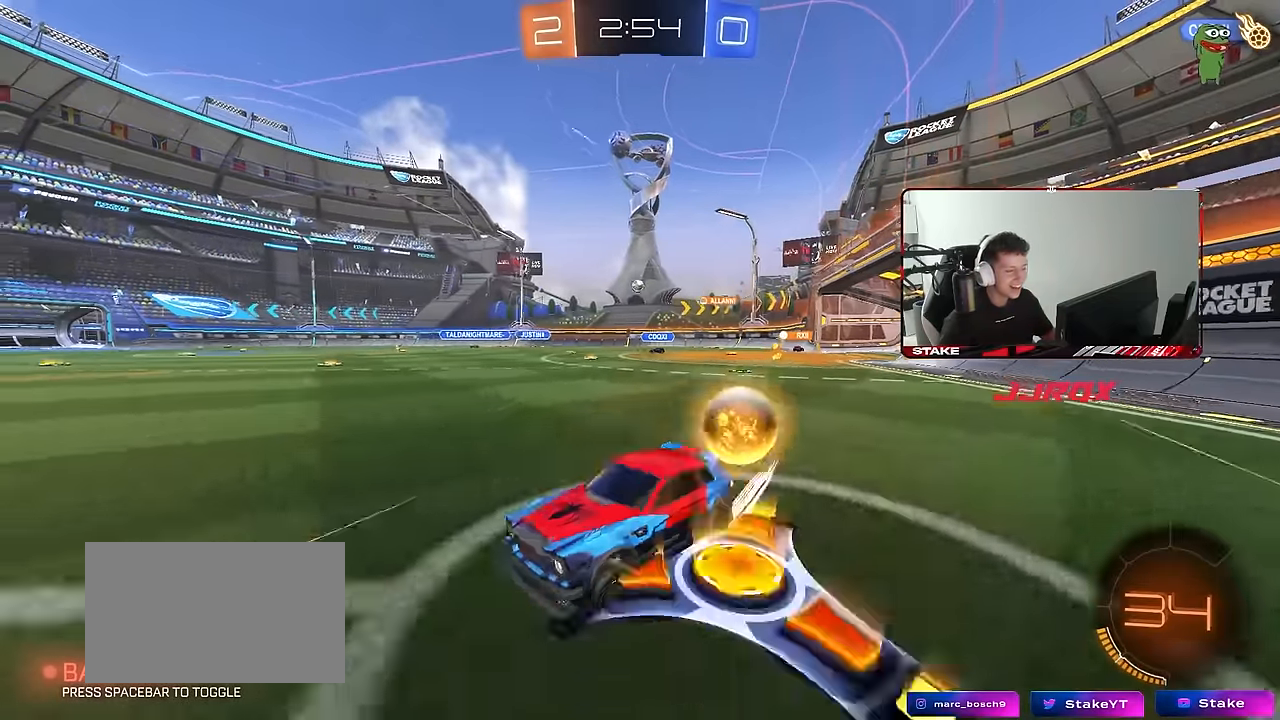
{"keys": ["d", "w"], "mouse": [], "events": [[17, "shift", "down"], [100, "shift", "up"], [300, "shift", "down"], [350, "shift", "up"]]}
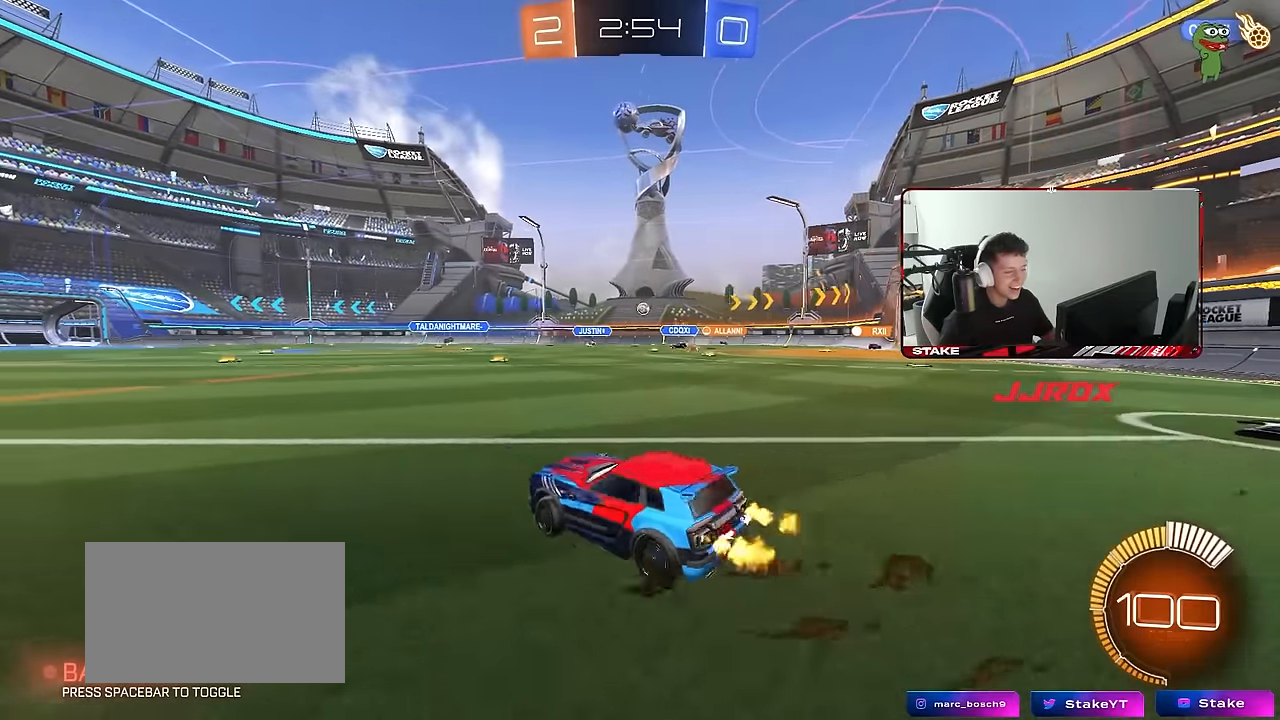
{"keys": ["d", "w"], "mouse": ["left"], "events": [[33, "mouse_left", "down"]]}
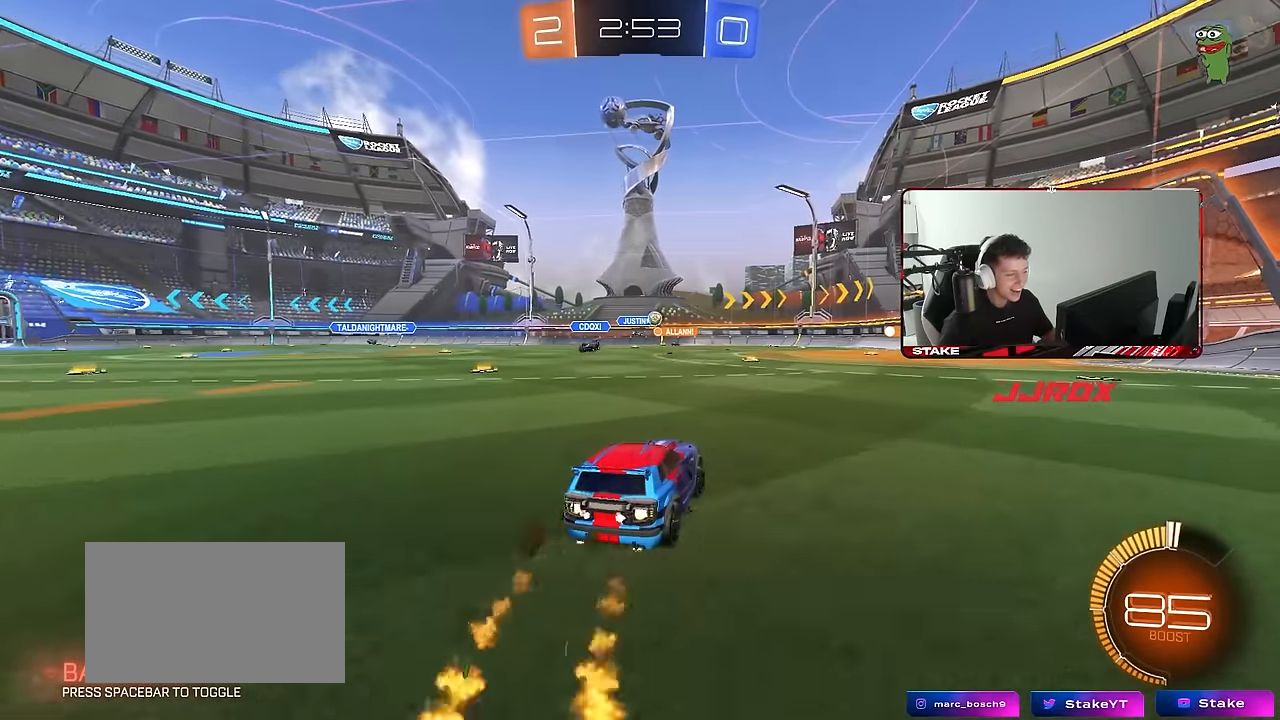
{"keys": ["d", "w"], "mouse": [], "events": [[183, "d", "up"], [233, "mouse_left", "up"], [333, "d", "down"]]}
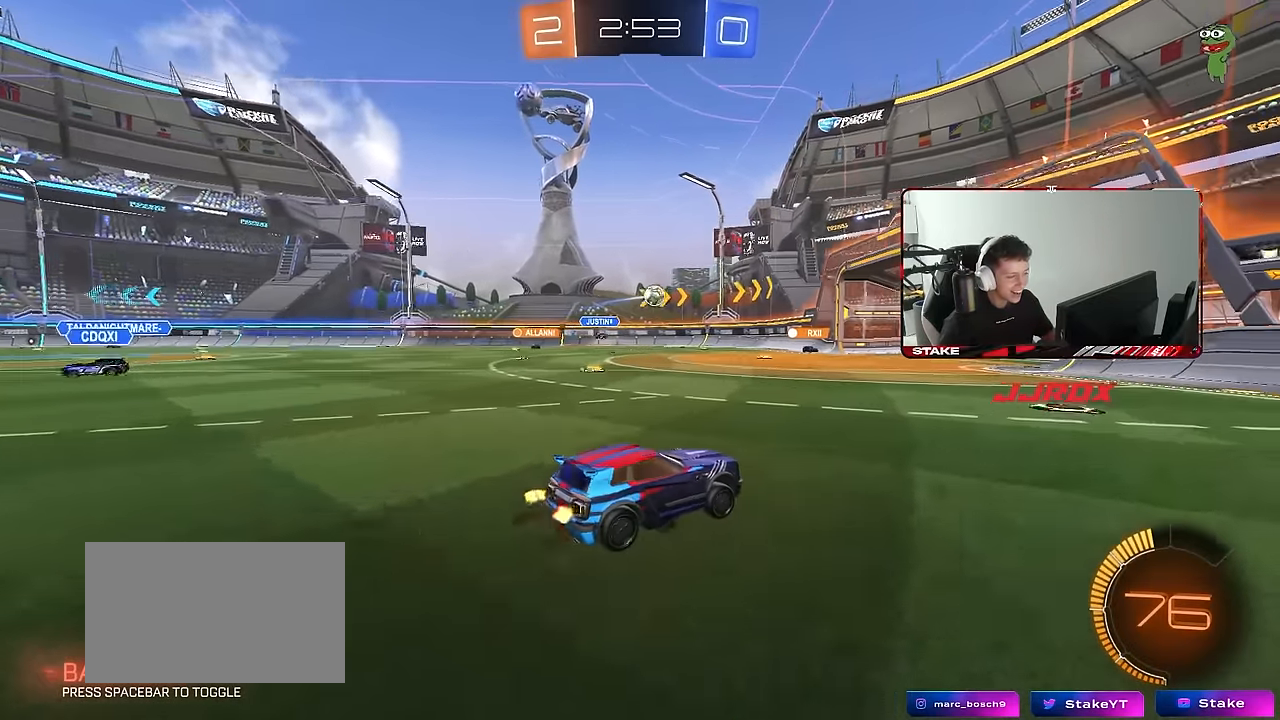
{"keys": [], "mouse": [], "events": [[17, "d", "up"], [67, "w", "up"], [300, "s", "down"], [383, "s", "up"]]}
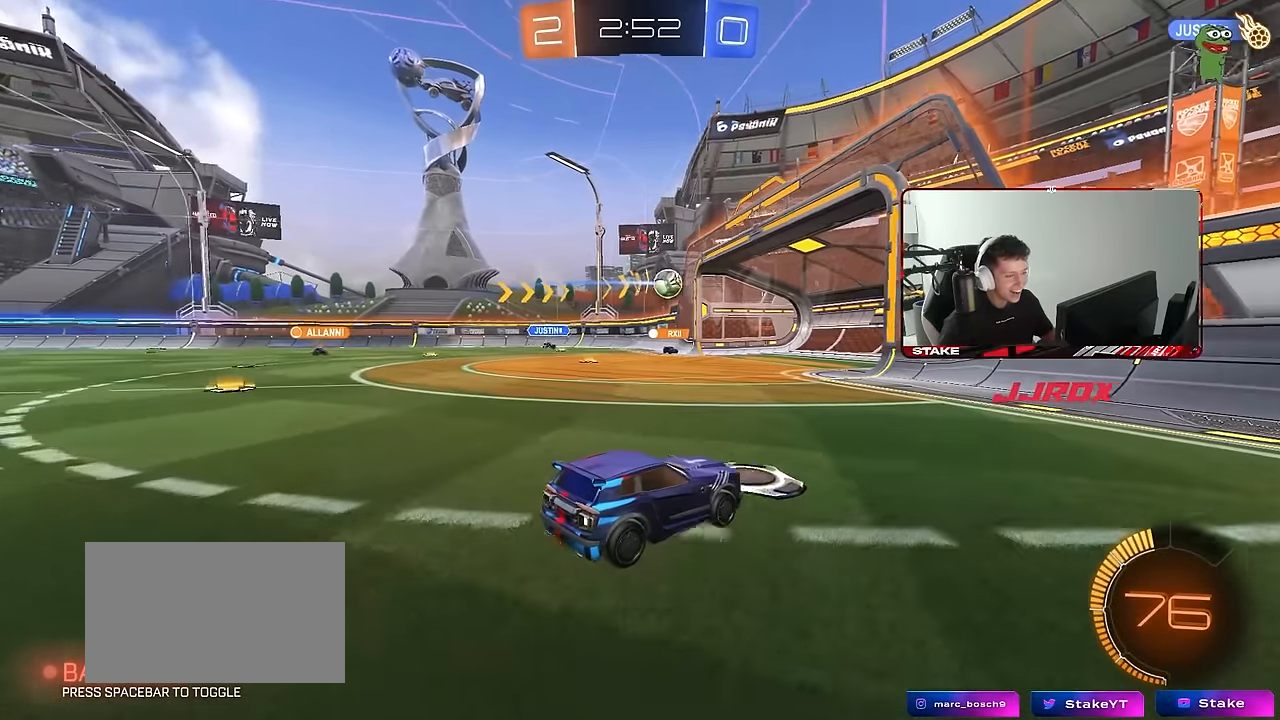
{"keys": [], "mouse": [], "events": [[83, "w", "down"], [267, "w", "up"]]}